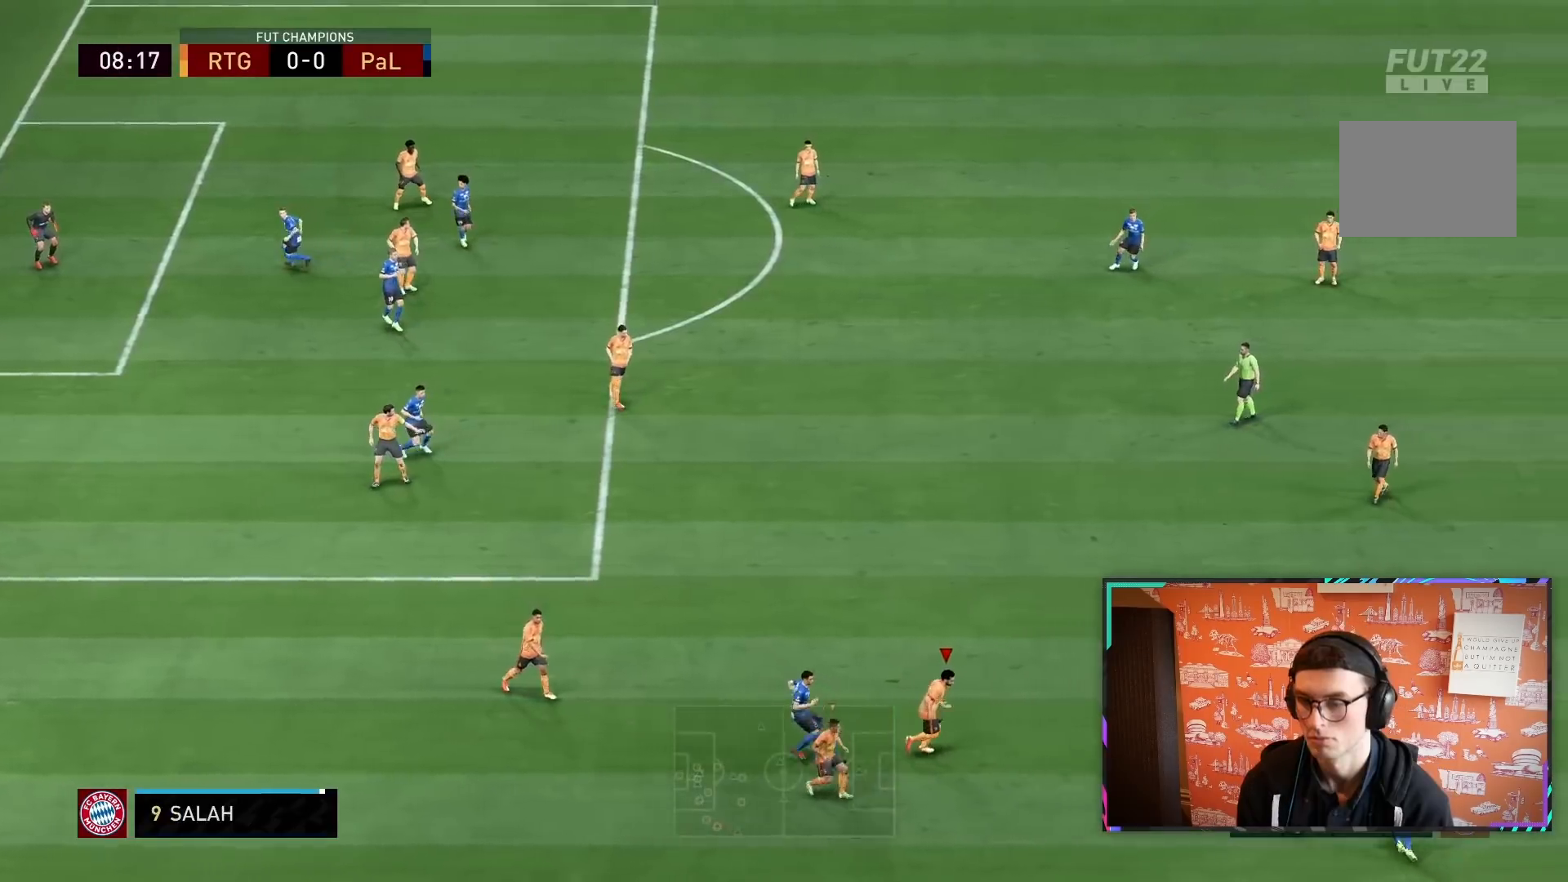
Gameplay with a controller (PlayStation layout); each line is a JSON object with the inputs held at the frame after it (dt_ms = milliseconds from this image to that frame). "events" lists button and stick changes between this image and that frame as [ms after this image, input, new state], when the widget could be followed in between. Not read: L3 R3.
{"dt_ms": 500, "buttons": ["R2"], "left_stick": "right", "right_stick": "center", "events": []}
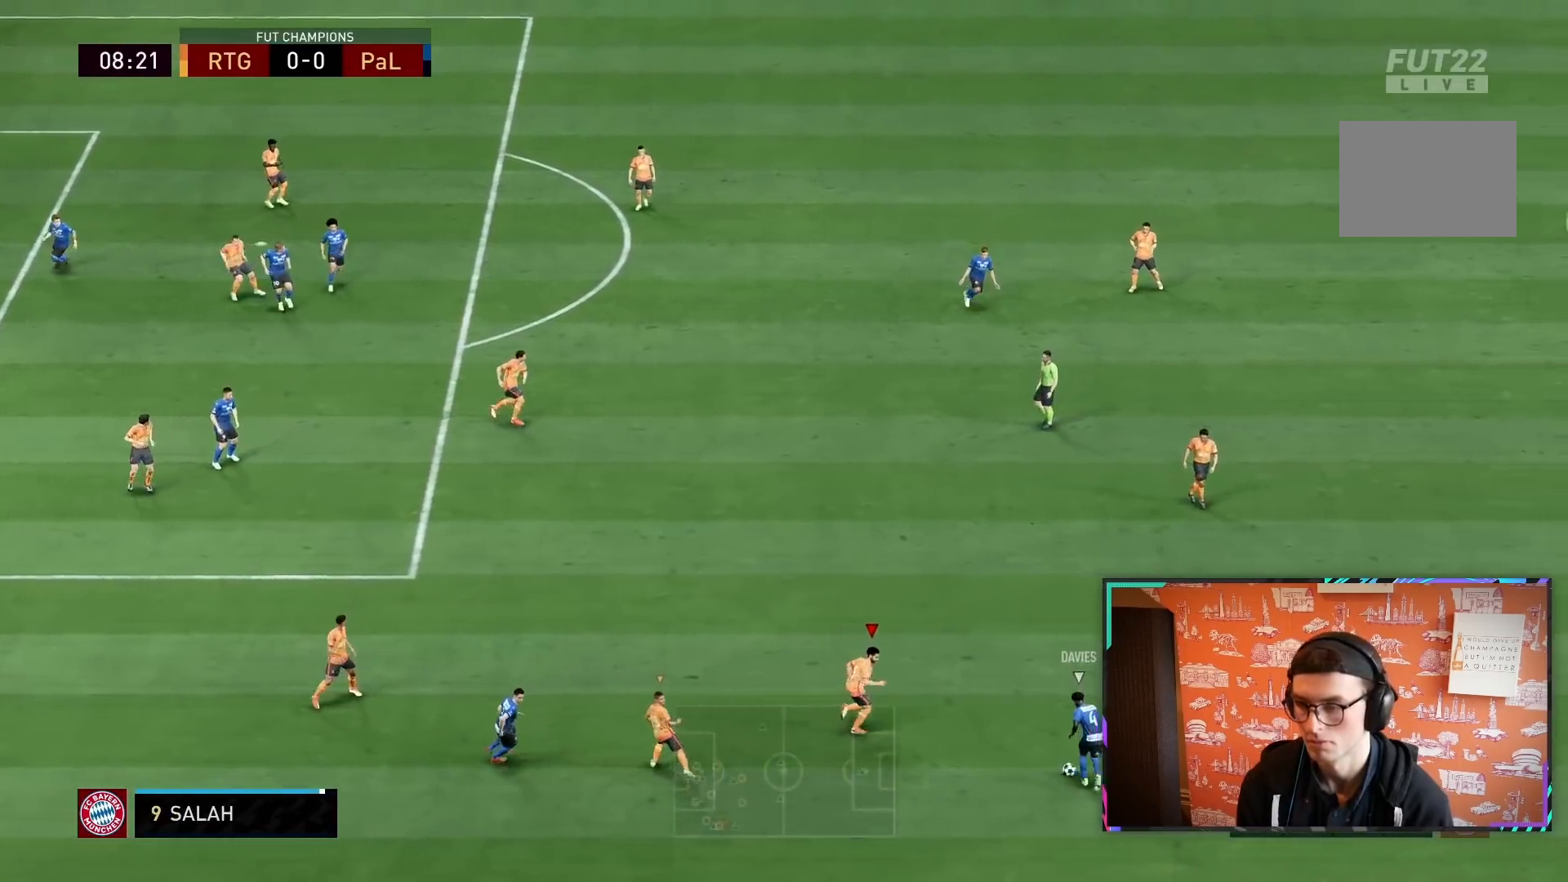
{"dt_ms": 500, "buttons": ["L2", "R2"], "left_stick": "right", "right_stick": "center", "events": [[67, "R1", "down"], [100, "L2", "down"], [100, "left_stick", "down-right"], [300, "CIRCLE", "down"], [433, "left_stick", "right"], [467, "CIRCLE", "up"], [467, "R1", "up"]]}
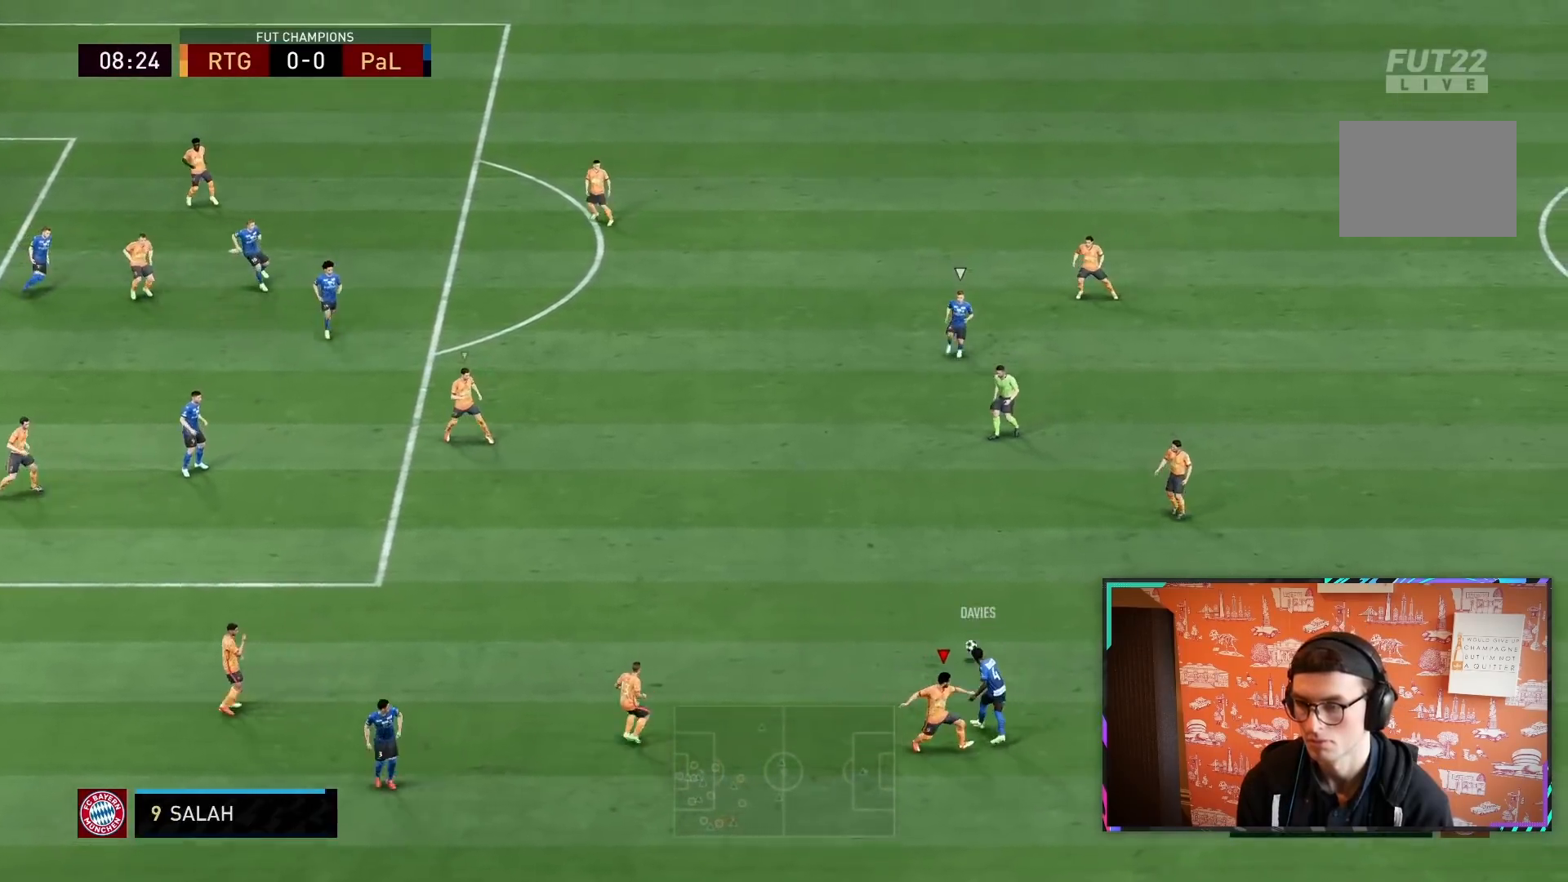
{"dt_ms": 500, "buttons": ["R2"], "left_stick": "up-left", "right_stick": "center", "events": [[33, "L2", "up"], [267, "L1", "down"], [300, "left_stick", "up-left"], [400, "L1", "up"]]}
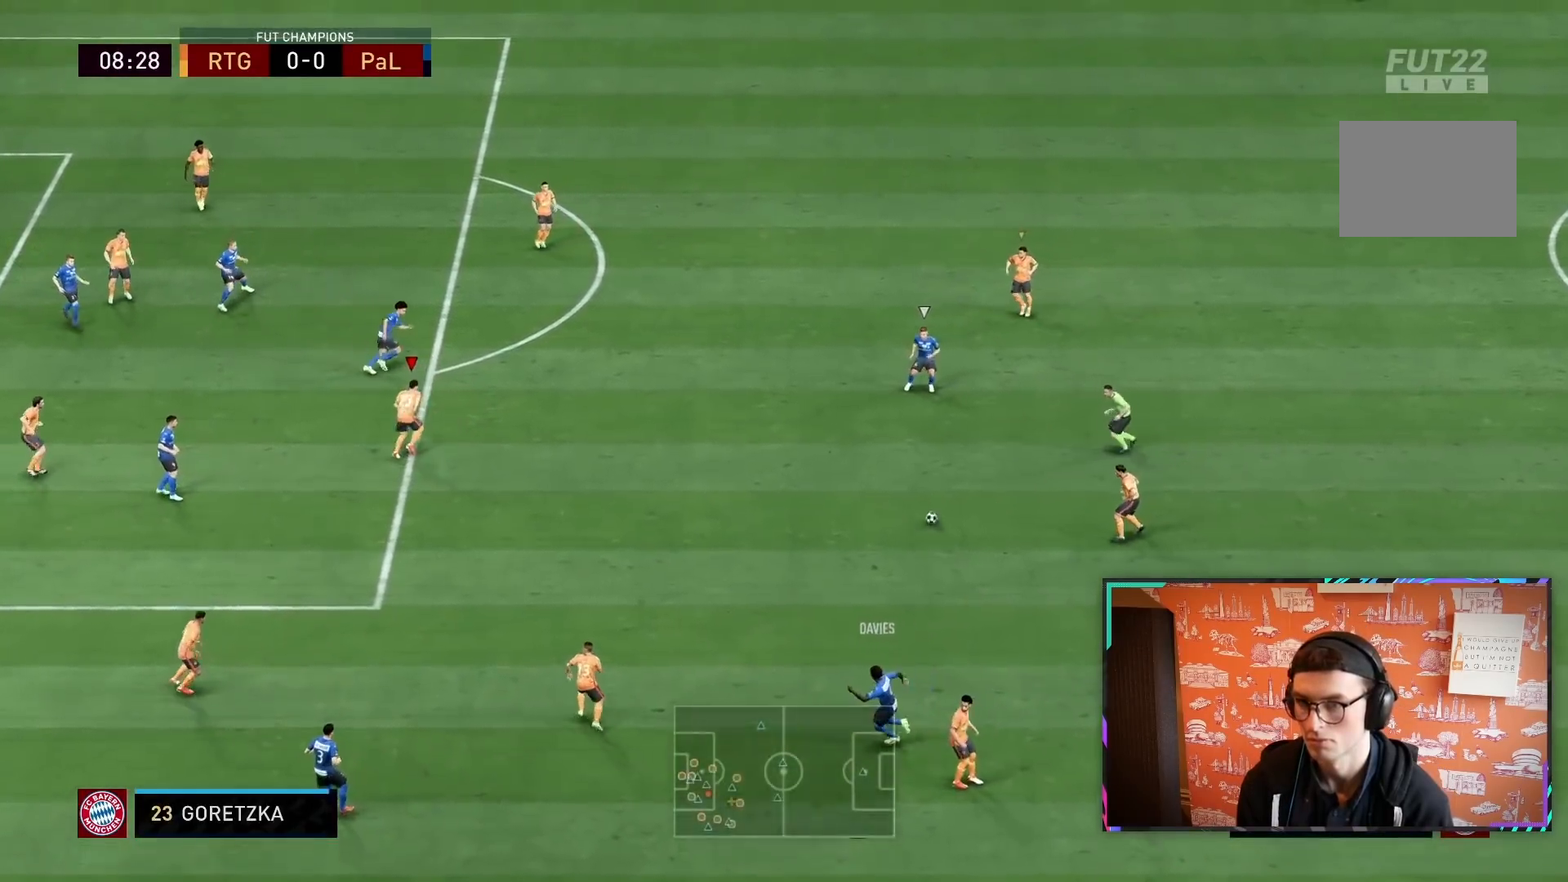
{"dt_ms": 500, "buttons": ["R2"], "left_stick": "up-right", "right_stick": "center", "events": [[33, "left_stick", "up-right"], [50, "L2", "down"], [450, "L2", "up"]]}
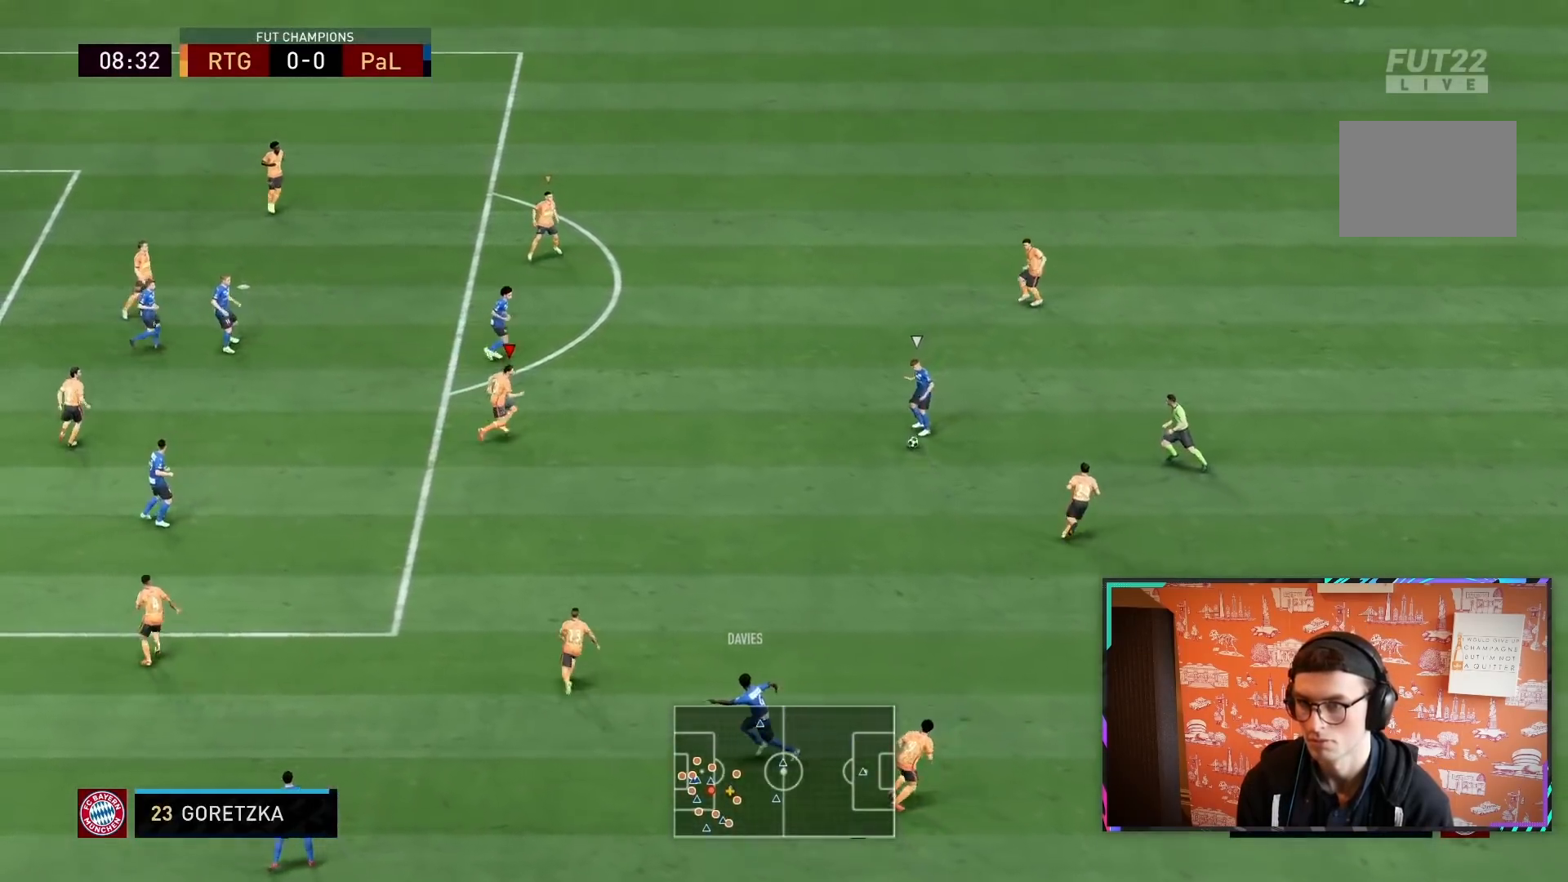
{"dt_ms": 500, "buttons": ["L2"], "left_stick": "left", "right_stick": "center", "events": [[250, "L2", "down"], [317, "R2", "up"], [417, "left_stick", "left"]]}
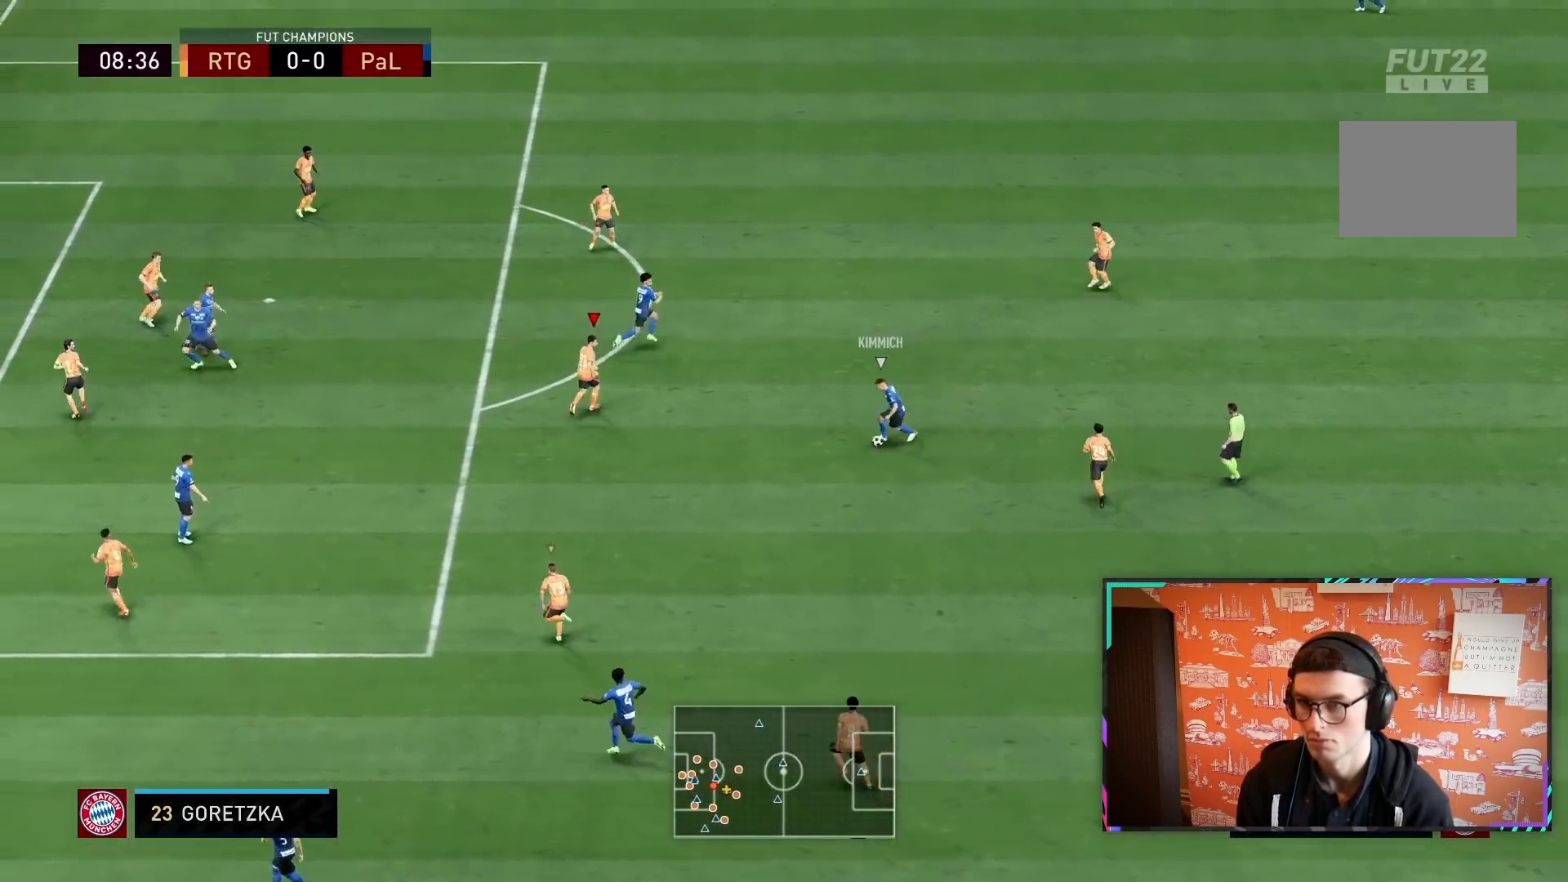
{"dt_ms": 500, "buttons": ["L2", "R2"], "left_stick": "down-left", "right_stick": "center", "events": [[217, "left_stick", "down-left"], [350, "R2", "down"]]}
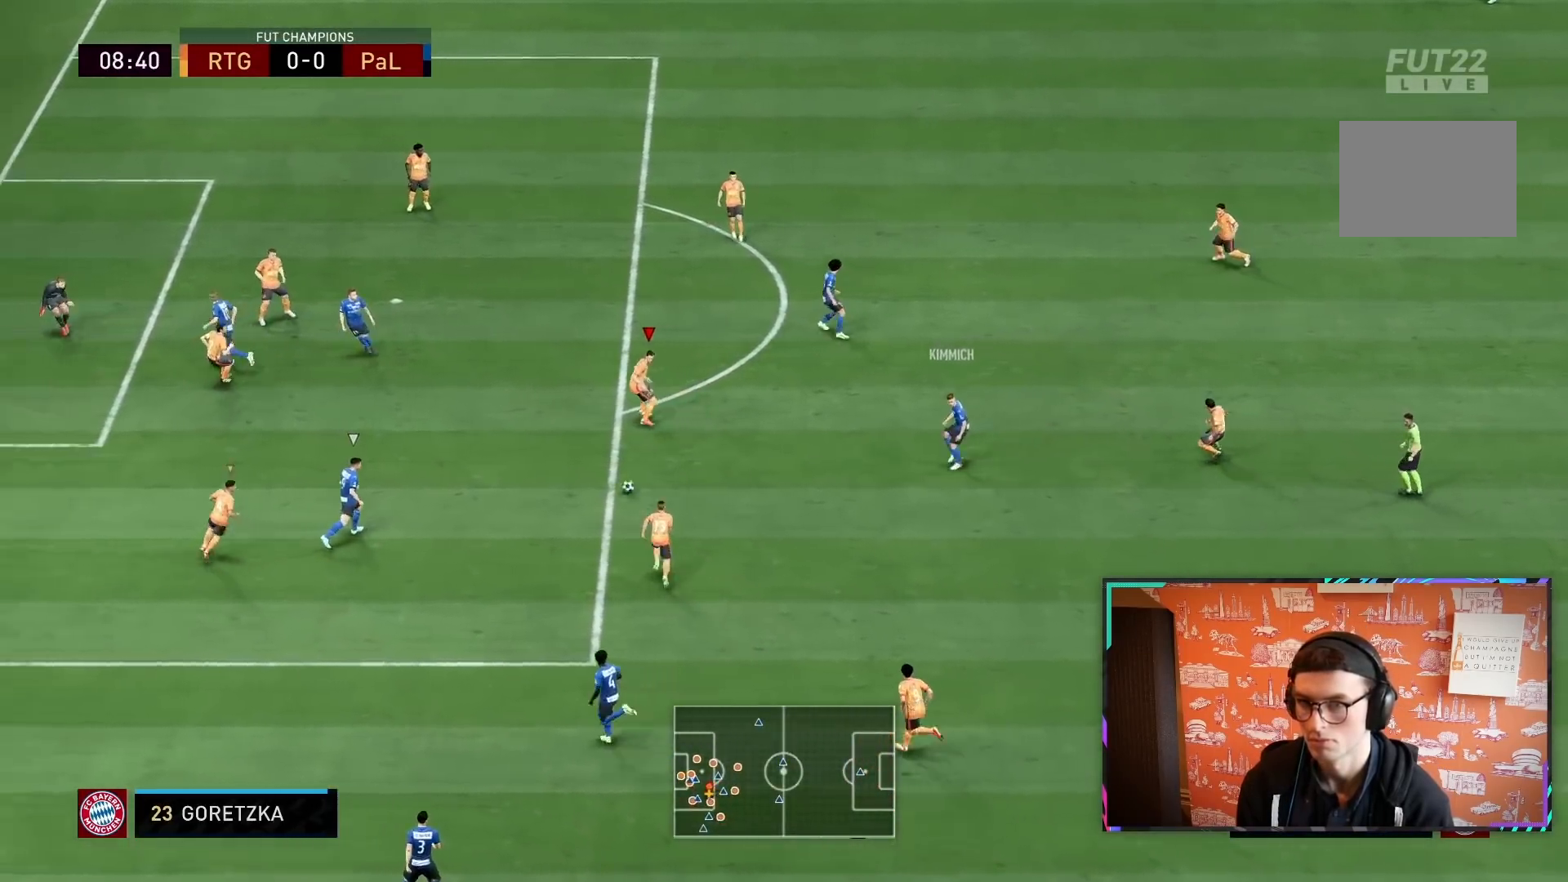
{"dt_ms": 500, "buttons": ["R2"], "left_stick": "down-left", "right_stick": "center", "events": [[117, "L2", "up"]]}
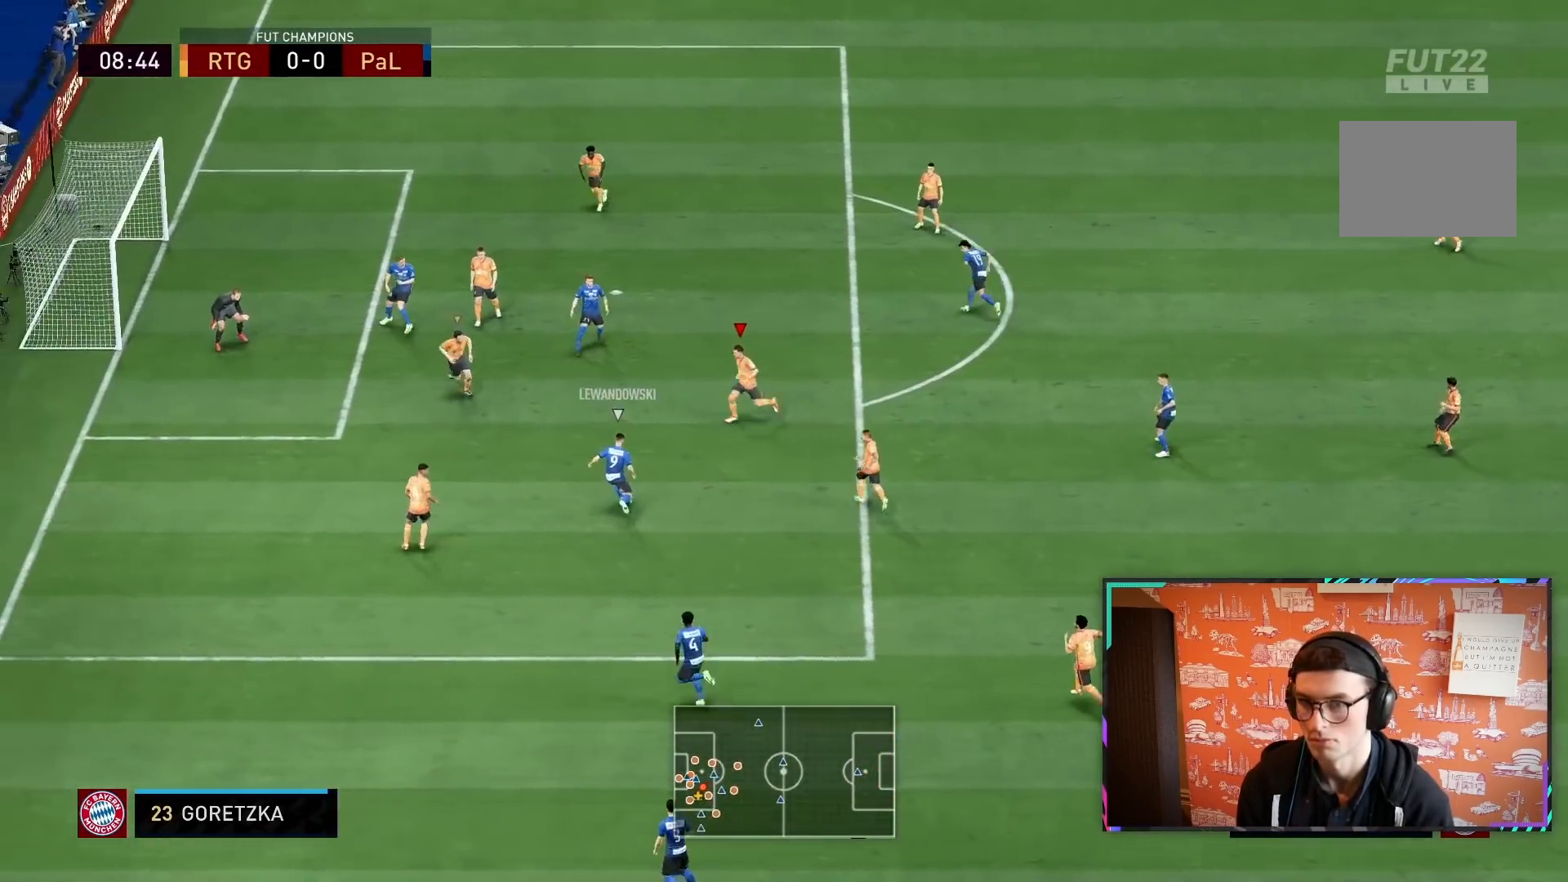
{"dt_ms": 500, "buttons": ["L2"], "left_stick": "down", "right_stick": "center", "events": [[300, "left_stick", "down"], [350, "L2", "down"], [383, "R2", "up"]]}
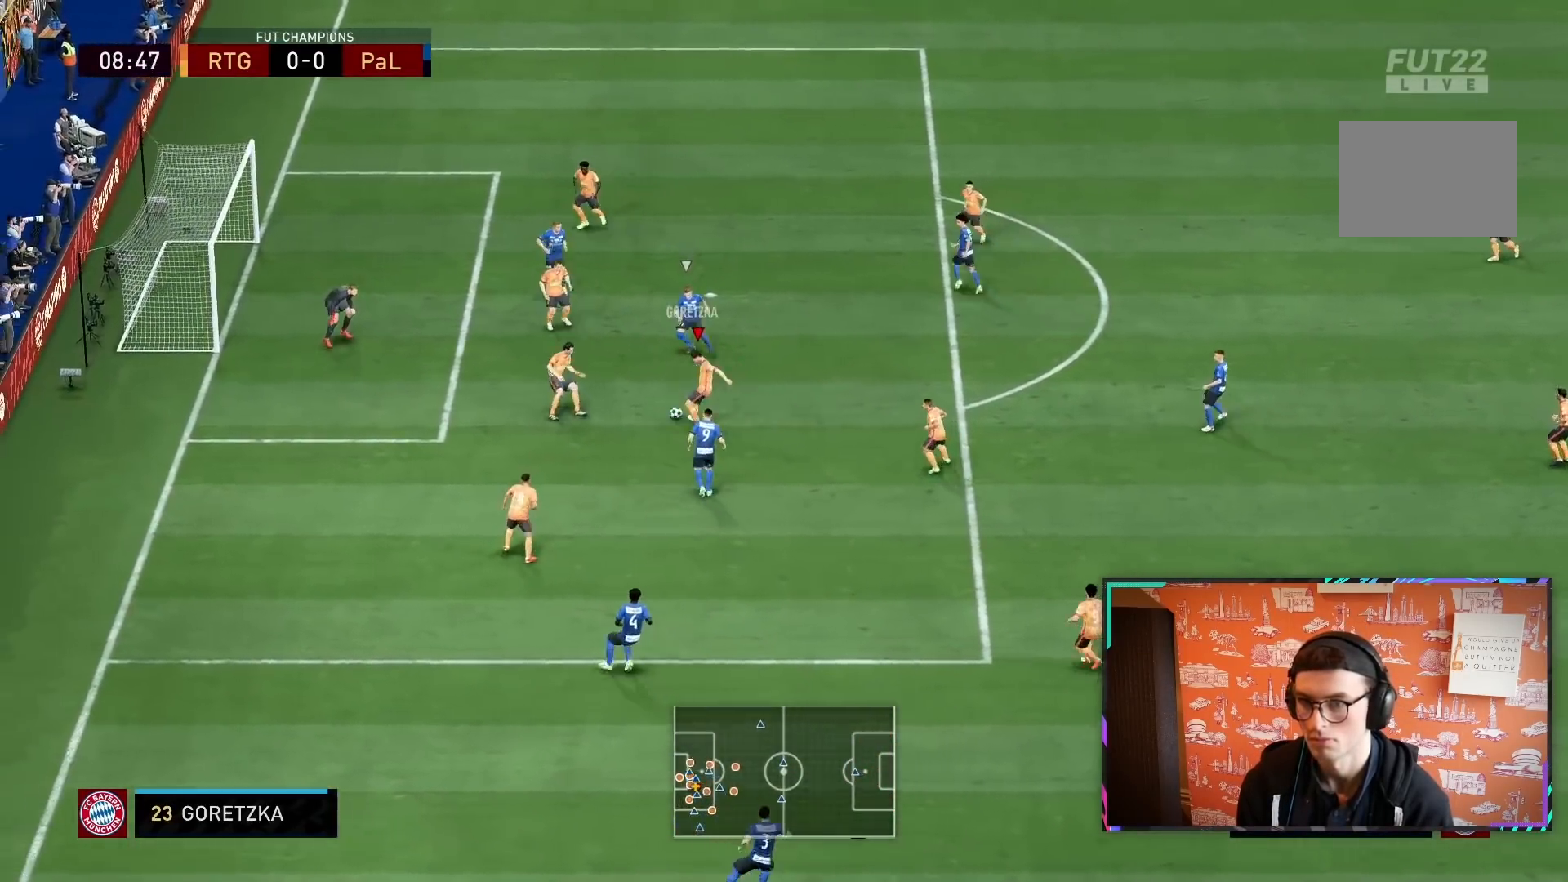
{"dt_ms": 500, "buttons": ["CIRCLE", "L2", "R1"], "left_stick": "down", "right_stick": "center", "events": [[67, "left_stick", "right"], [83, "L2", "up"], [117, "R2", "down"], [167, "L1", "down"], [200, "CIRCLE", "down"], [233, "R1", "down"], [233, "left_stick", "down"], [300, "L1", "up"], [367, "CIRCLE", "up"], [367, "R1", "up"], [400, "L2", "down"], [417, "R2", "up"], [433, "CIRCLE", "down"], [433, "R1", "down"]]}
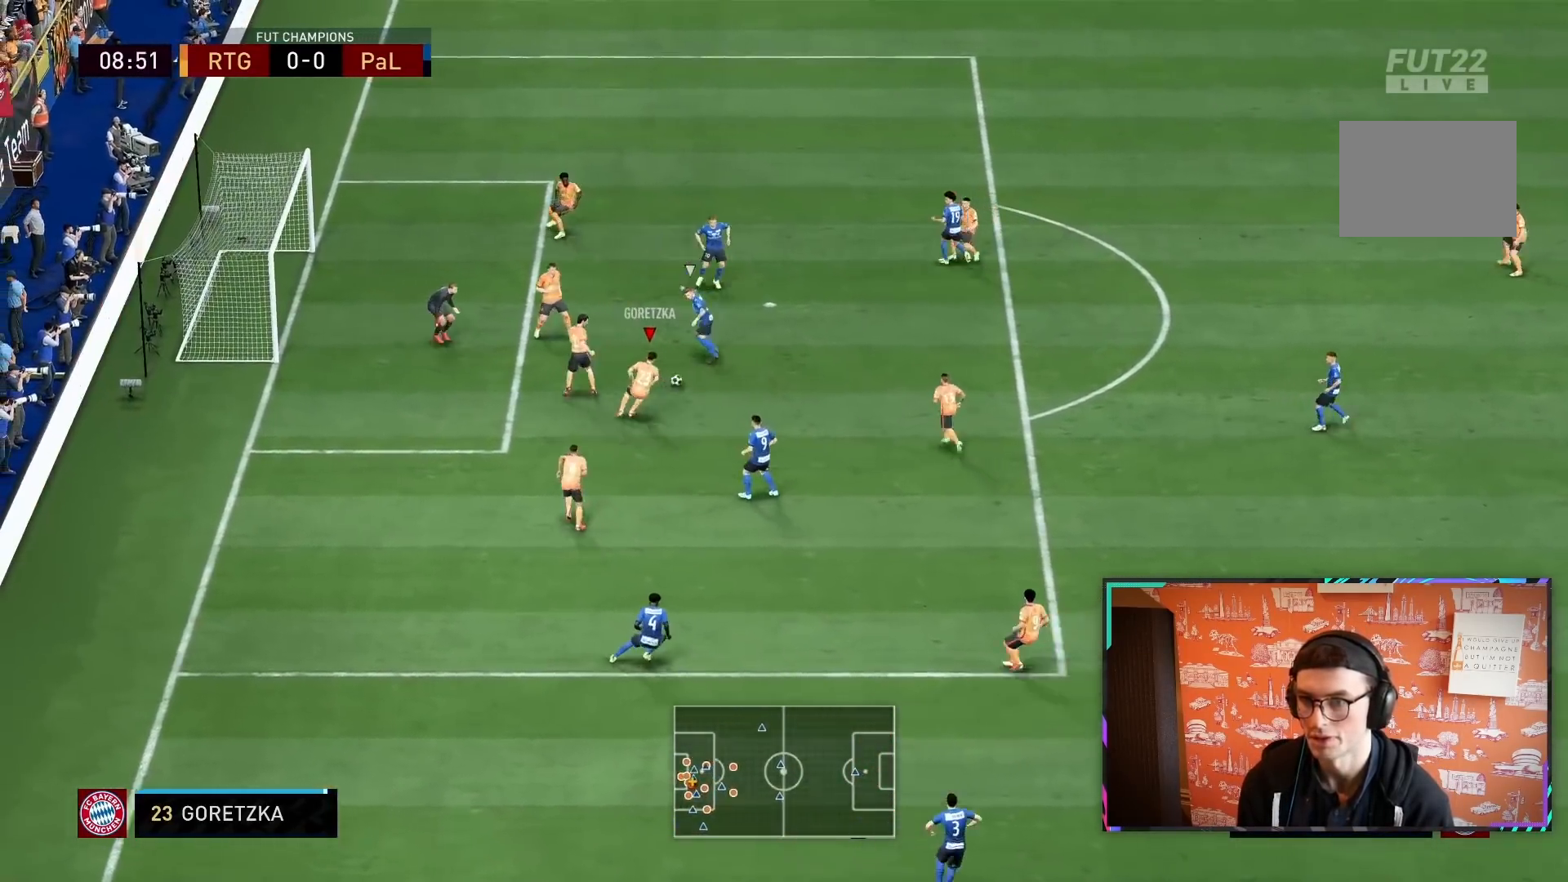
{"dt_ms": 500, "buttons": ["CROSS", "L2", "R1", "R2"], "left_stick": "up", "right_stick": "center", "events": [[50, "CIRCLE", "up"], [50, "R1", "up"], [150, "CROSS", "down"], [150, "L2", "up"], [267, "left_stick", "right"], [283, "CROSS", "up"], [350, "CROSS", "down"], [383, "R2", "down"], [450, "CROSS", "up"], [483, "CROSS", "down"], [483, "R1", "down"], [483, "left_stick", "up"], [500, "L2", "down"]]}
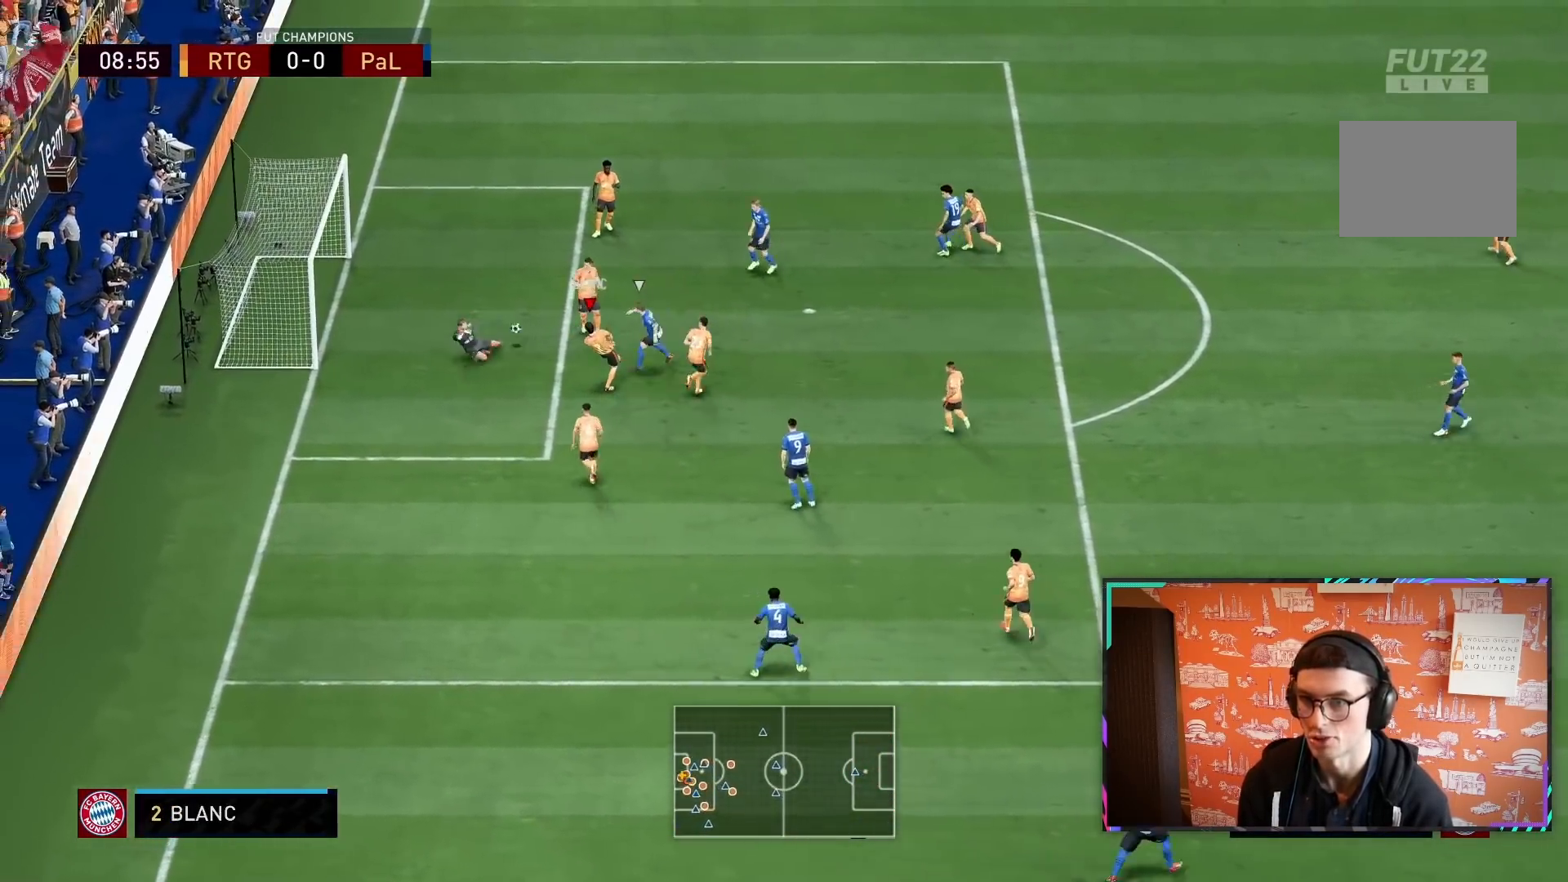
{"dt_ms": 500, "buttons": ["CROSS", "L1"], "left_stick": "right", "right_stick": "center", "events": [[17, "CIRCLE", "down"], [83, "R2", "up"], [117, "CIRCLE", "up"], [117, "CROSS", "up"], [117, "left_stick", "right"], [133, "L2", "up"], [150, "R1", "up"], [183, "CIRCLE", "down"], [183, "CROSS", "down"], [183, "R1", "down"], [250, "L1", "down"], [283, "CIRCLE", "up"], [283, "CROSS", "up"], [283, "R1", "up"], [383, "CROSS", "down"], [383, "L1", "up"], [483, "L1", "down"]]}
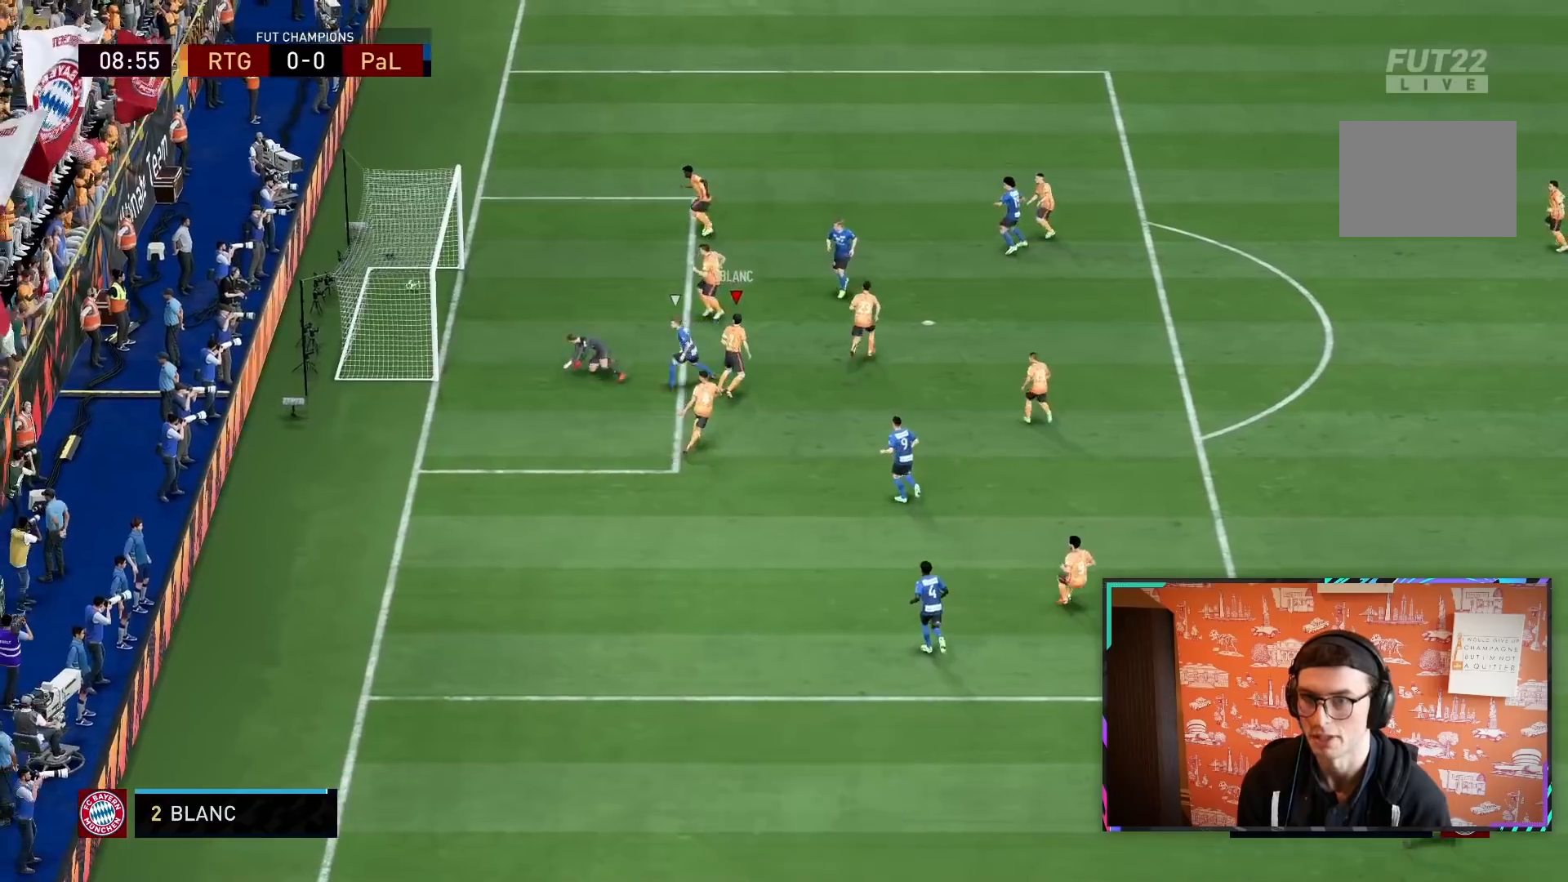
{"dt_ms": 500, "buttons": ["CROSS", "L1", "R1"], "left_stick": "center", "right_stick": "center", "events": [[83, "CROSS", "up"], [117, "L1", "up"], [133, "left_stick", "center"], [150, "CROSS", "down"], [150, "R1", "down"], [217, "L1", "down"], [317, "CROSS", "up"], [317, "R1", "up"], [350, "L1", "up"], [383, "R1", "down"], [417, "CROSS", "down"], [417, "L1", "down"]]}
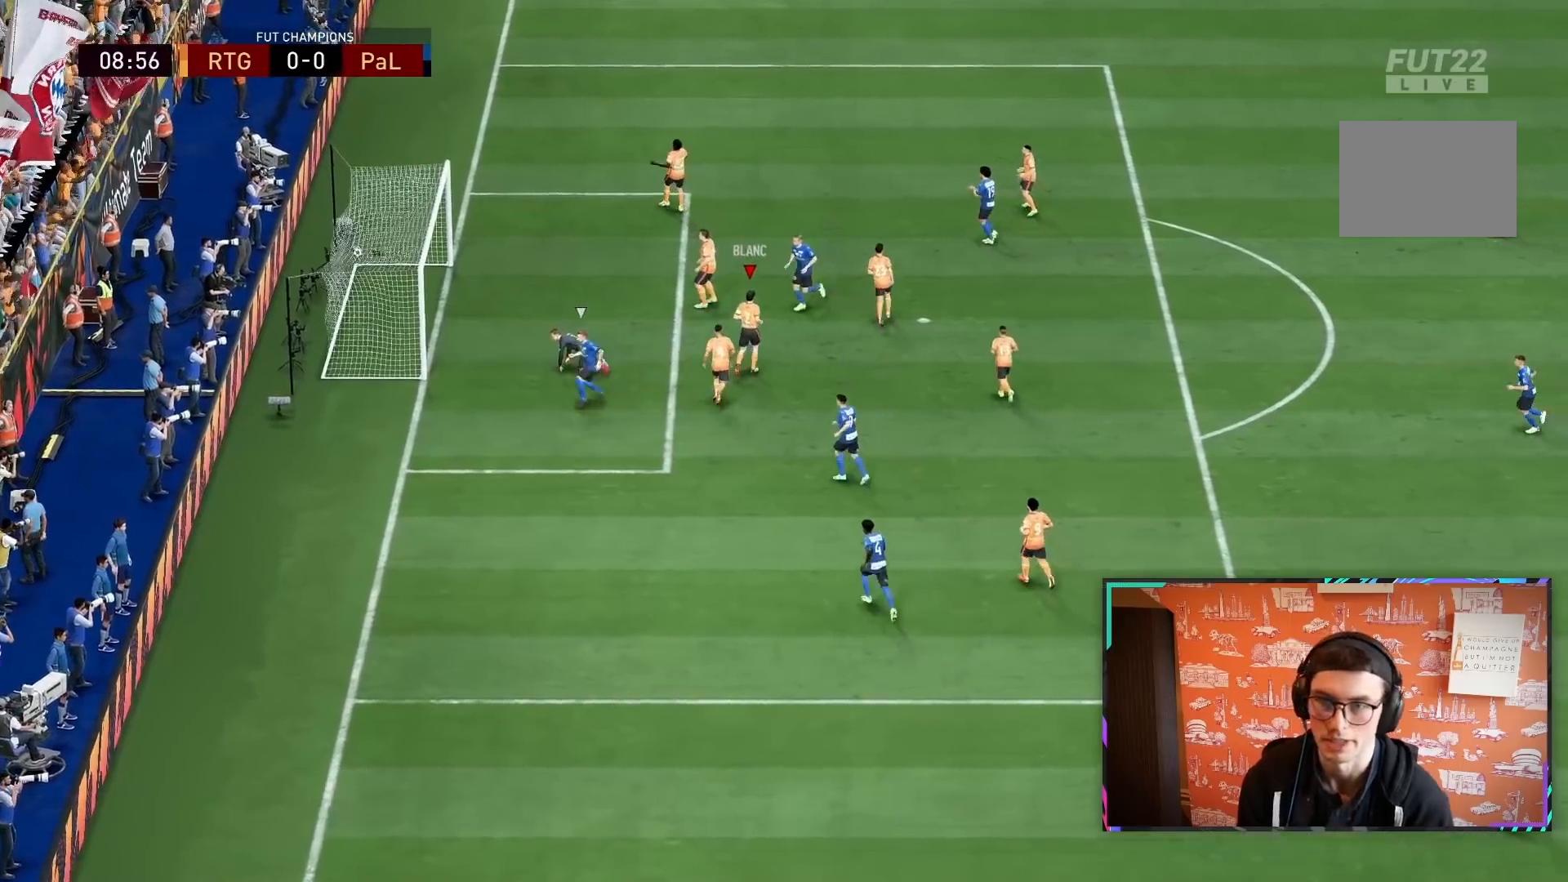
{"dt_ms": 500, "buttons": ["CROSS", "L1"], "left_stick": "center", "right_stick": "center", "events": [[17, "CROSS", "up"], [50, "L1", "up"], [50, "R1", "up"], [117, "CROSS", "down"], [117, "R1", "down"], [133, "L1", "down"], [200, "CROSS", "up"], [233, "L1", "up"], [233, "R1", "up"], [300, "CROSS", "down"], [300, "R1", "down"], [367, "L1", "down"], [400, "CROSS", "up"], [433, "R1", "up"], [467, "CROSS", "down"]]}
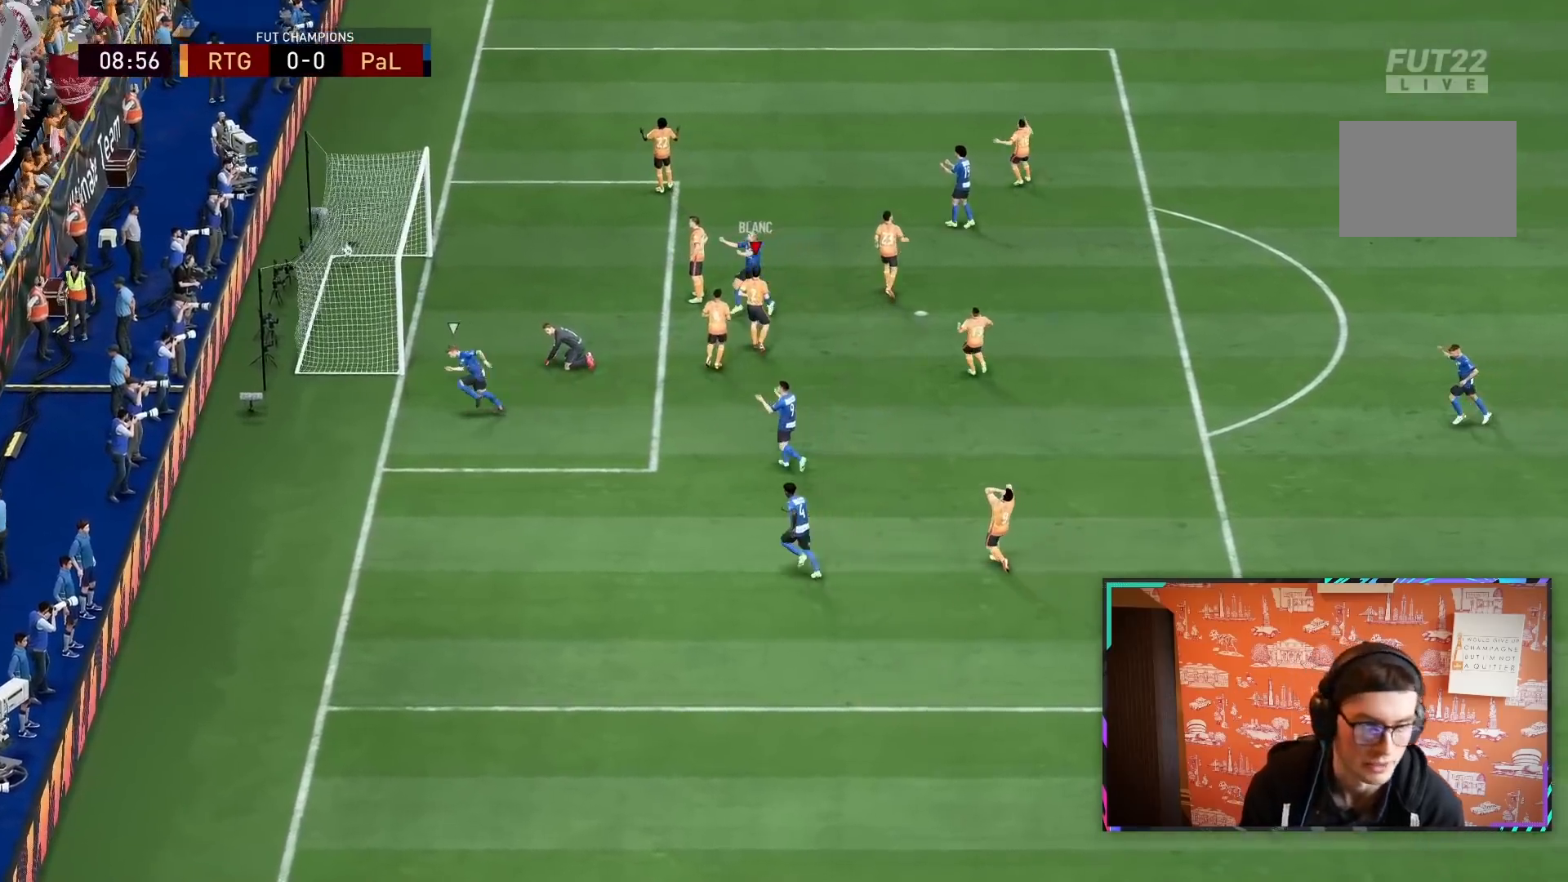
{"dt_ms": 500, "buttons": ["R1"], "left_stick": "center", "right_stick": "center", "events": [[17, "CROSS", "up"], [17, "L1", "up"], [33, "CROSS", "down"], [33, "R1", "down"], [50, "L1", "down"], [83, "CROSS", "up"], [83, "R1", "up"], [183, "CROSS", "down"], [183, "L1", "up"], [183, "R1", "down"], [250, "L1", "down"], [283, "CROSS", "up"], [283, "R1", "up"], [383, "CROSS", "down"], [383, "L1", "up"], [383, "R1", "down"], [483, "CROSS", "up"]]}
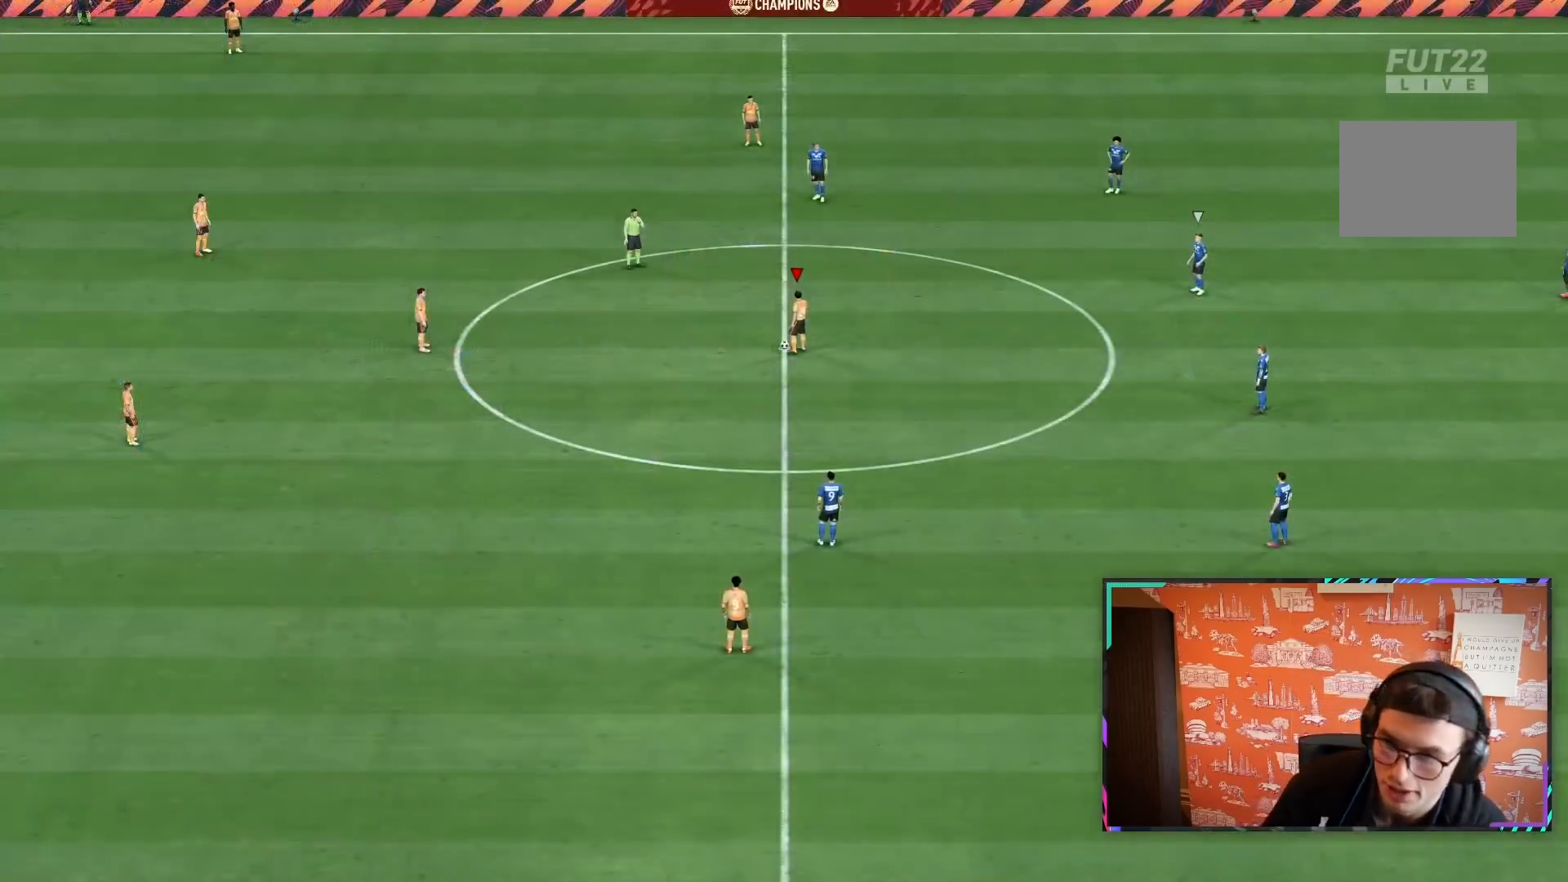
{"dt_ms": 1000, "buttons": ["R1"], "left_stick": "center", "right_stick": "center"}
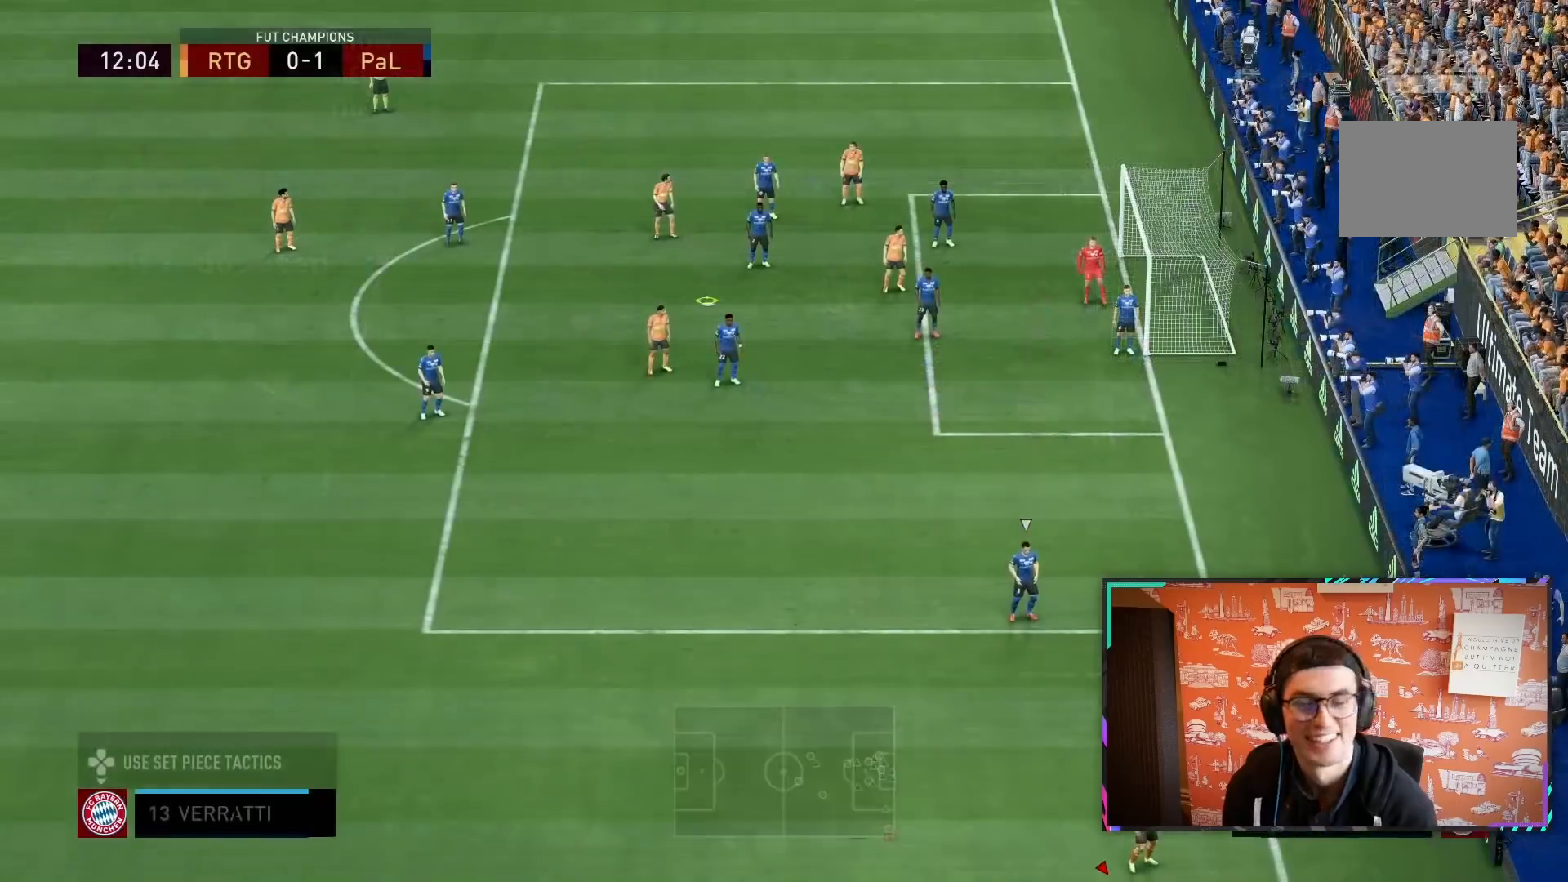
{"dt_ms": 500, "buttons": ["R1"], "left_stick": "center", "right_stick": "center", "events": [[33, "R1", "up"], [100, "R1", "down"], [233, "R1", "up"], [300, "R1", "down"], [433, "R1", "up"], [500, "R1", "down"]]}
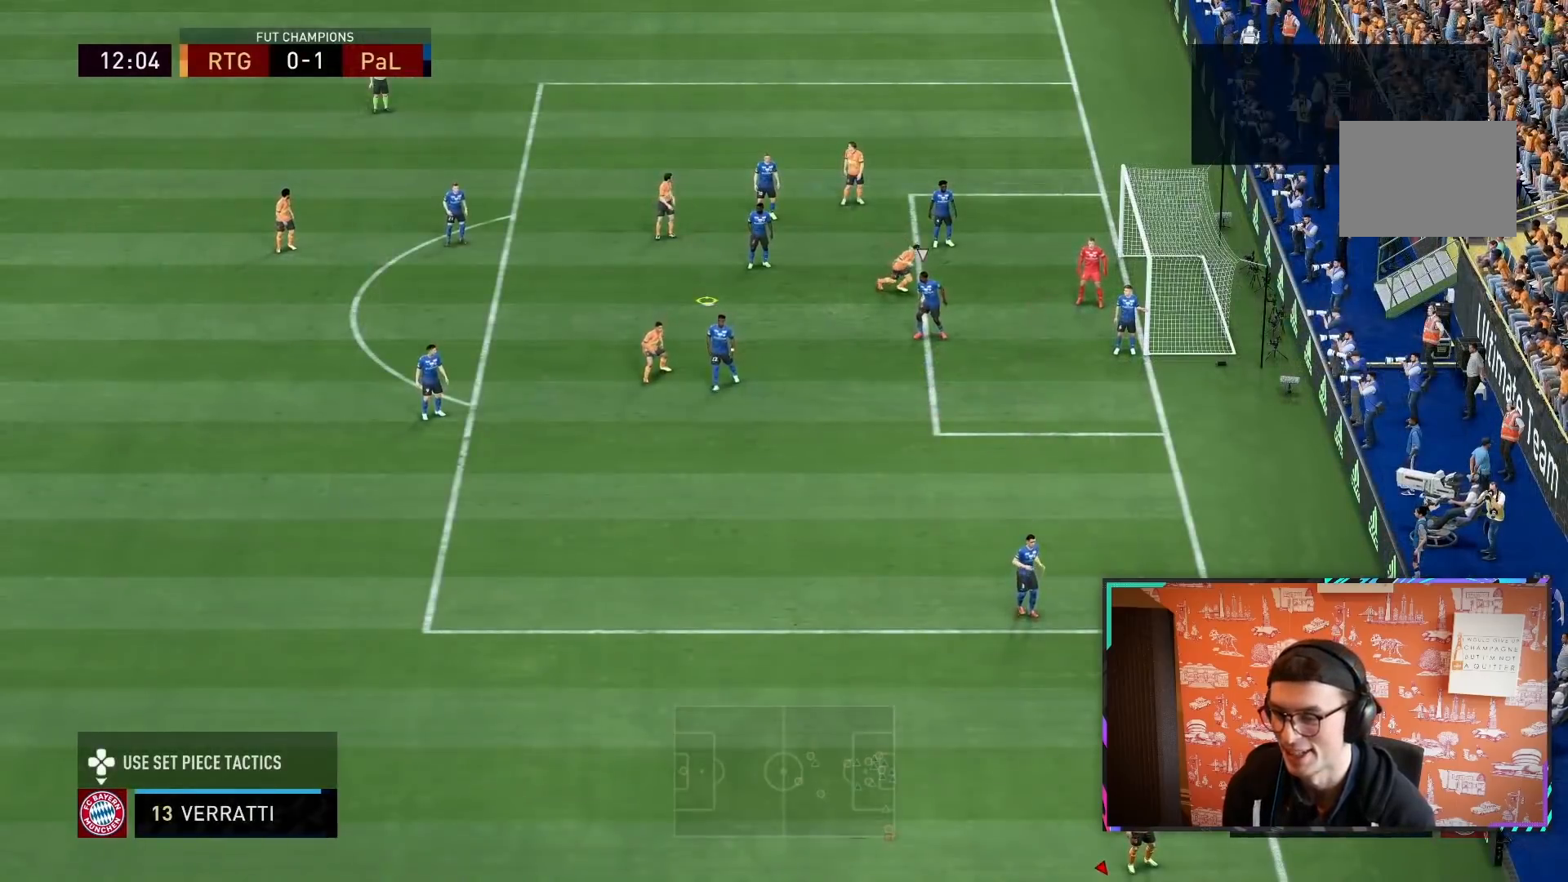
{"dt_ms": 500, "buttons": [], "left_stick": "center", "right_stick": "center", "events": [[133, "R1", "up"], [200, "CROSS", "down"], [333, "CROSS", "up"]]}
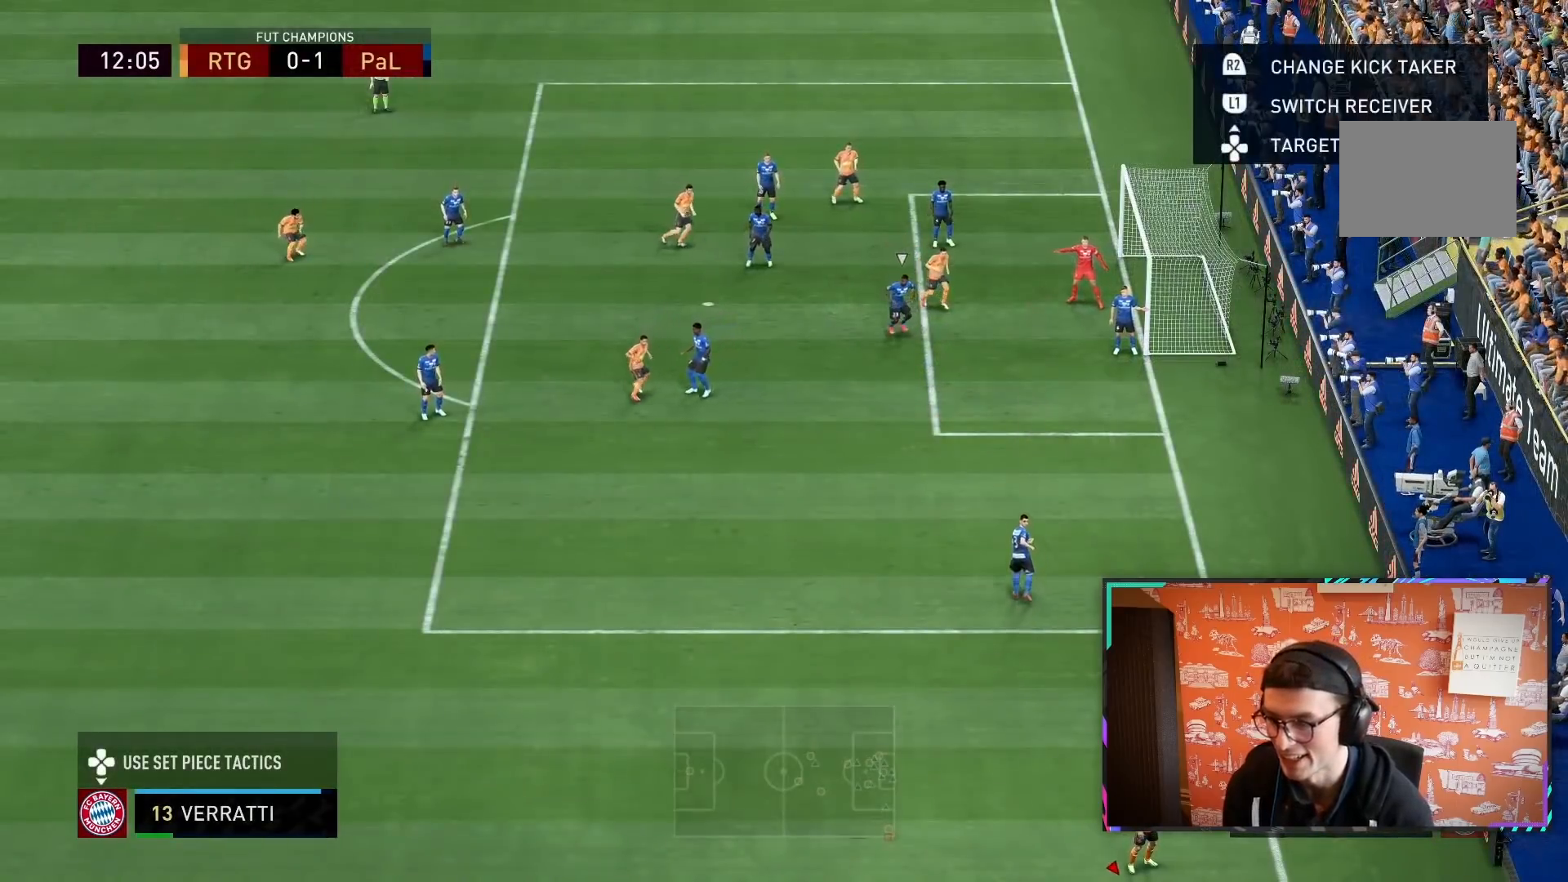
{"dt_ms": 500, "buttons": ["R2"], "left_stick": "left", "right_stick": "center"}